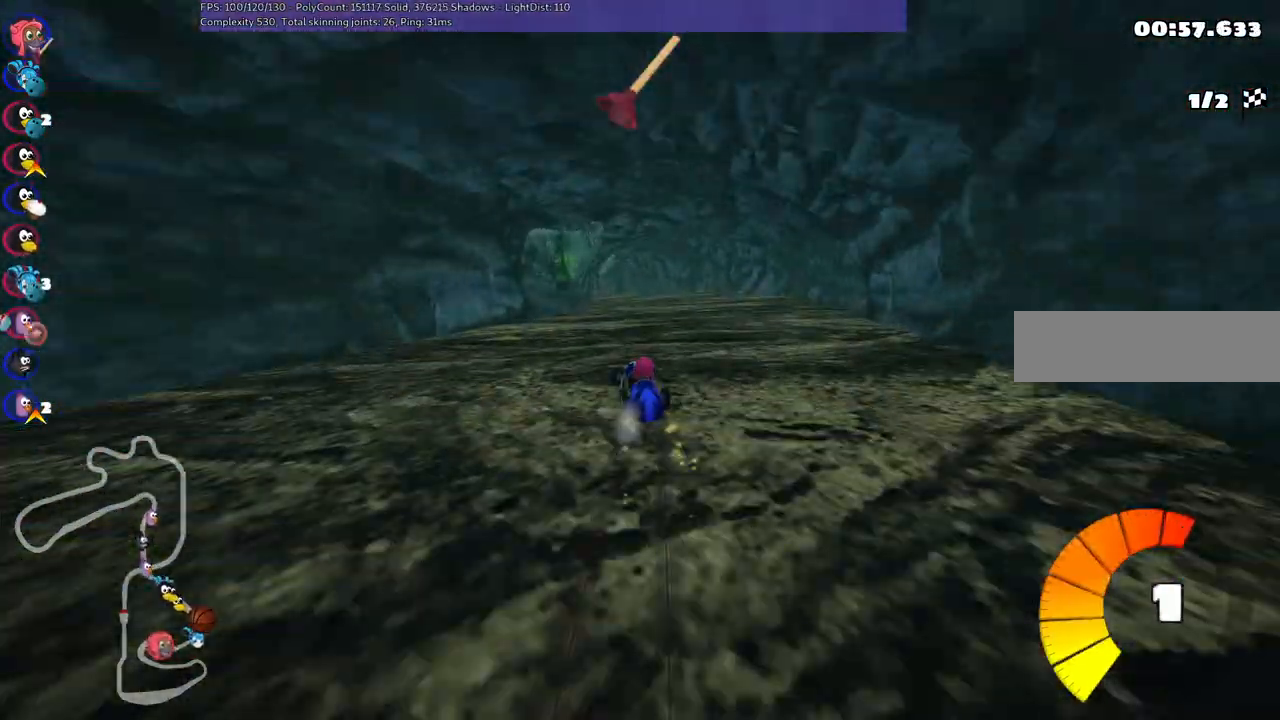
Gameplay with keyboard; each line is a JSON object with the keys held at the frame after it. "events" lists presses ("down") and releases ("up") of ".", "/", "alt_r", "b", "c", "comma", "ctrl_r", "d", "down", "f", "g", "h", "j", "k", "l", "left", "m", "n", "quote", "return", "right", "semicolon", "shift_r", "space", "super", "up" and "v" between this image and that frame as [ms after this image, input, new state], when the widget could be followed in between. No other keys are recorded. Mouse input is not recorded.
{"keys": ["m", "right", "up"], "events": [[100, "left", "down"], [233, "left", "up"]]}
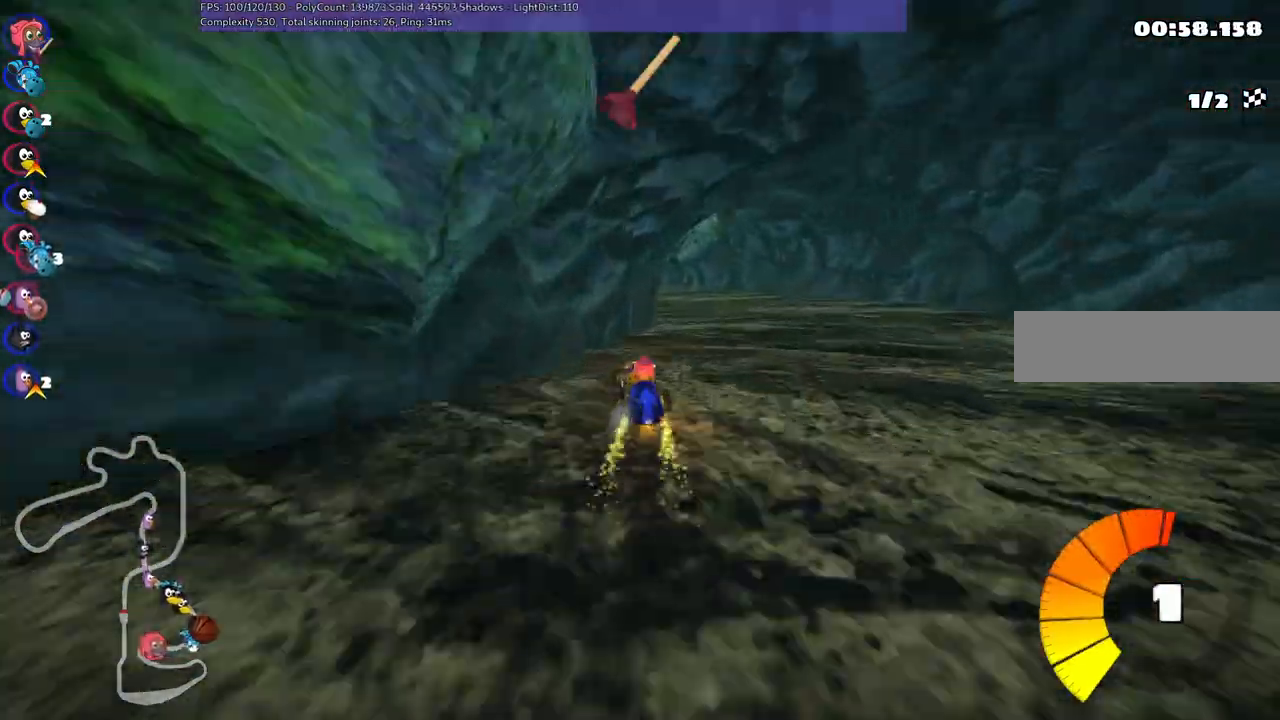
{"keys": ["left", "m", "right", "up"], "events": [[333, "left", "down"]]}
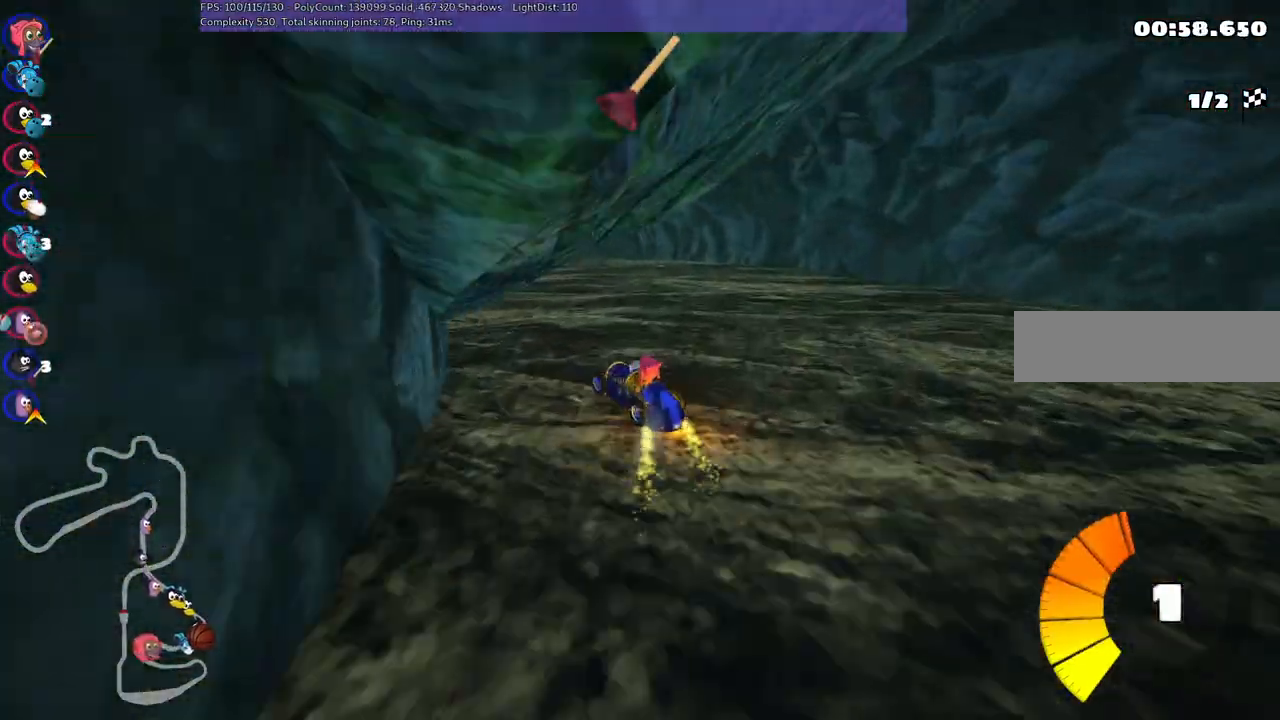
{"keys": ["up"], "events": [[67, "right", "up"], [167, "m", "up"], [433, "left", "up"]]}
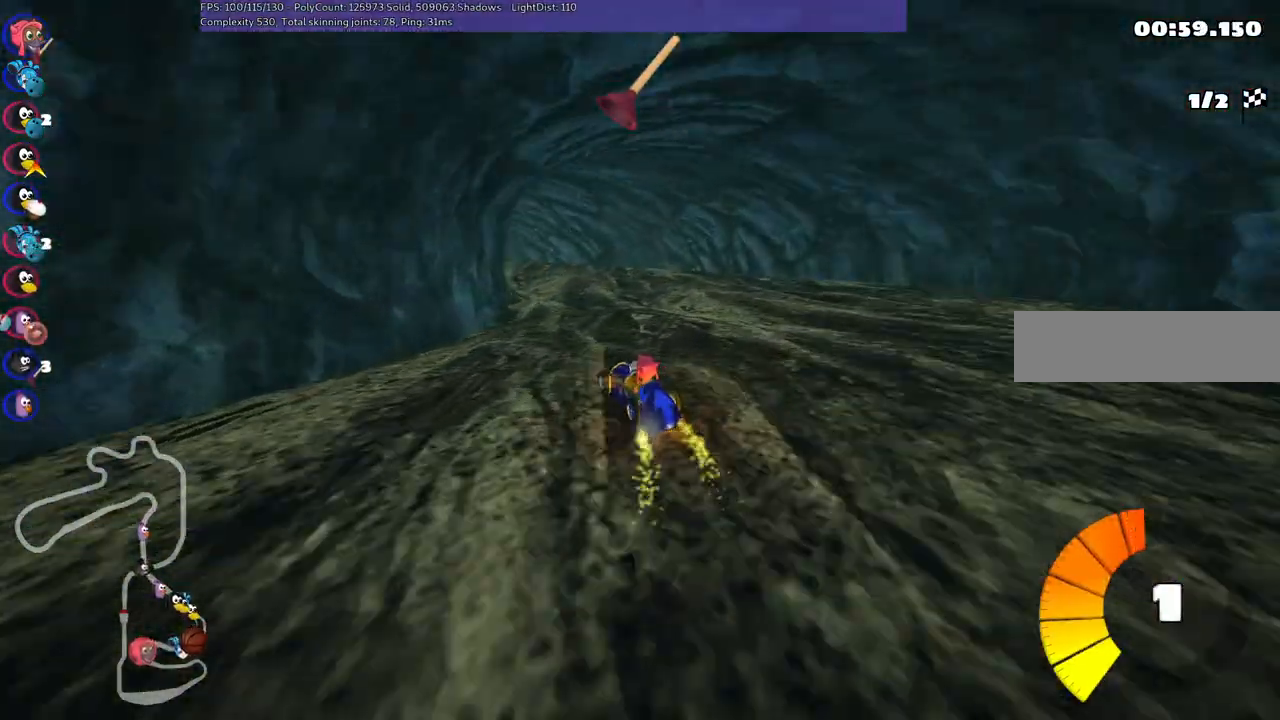
{"keys": ["left", "m", "up"], "events": [[33, "right", "down"], [133, "right", "up"], [250, "left", "down"], [250, "m", "down"]]}
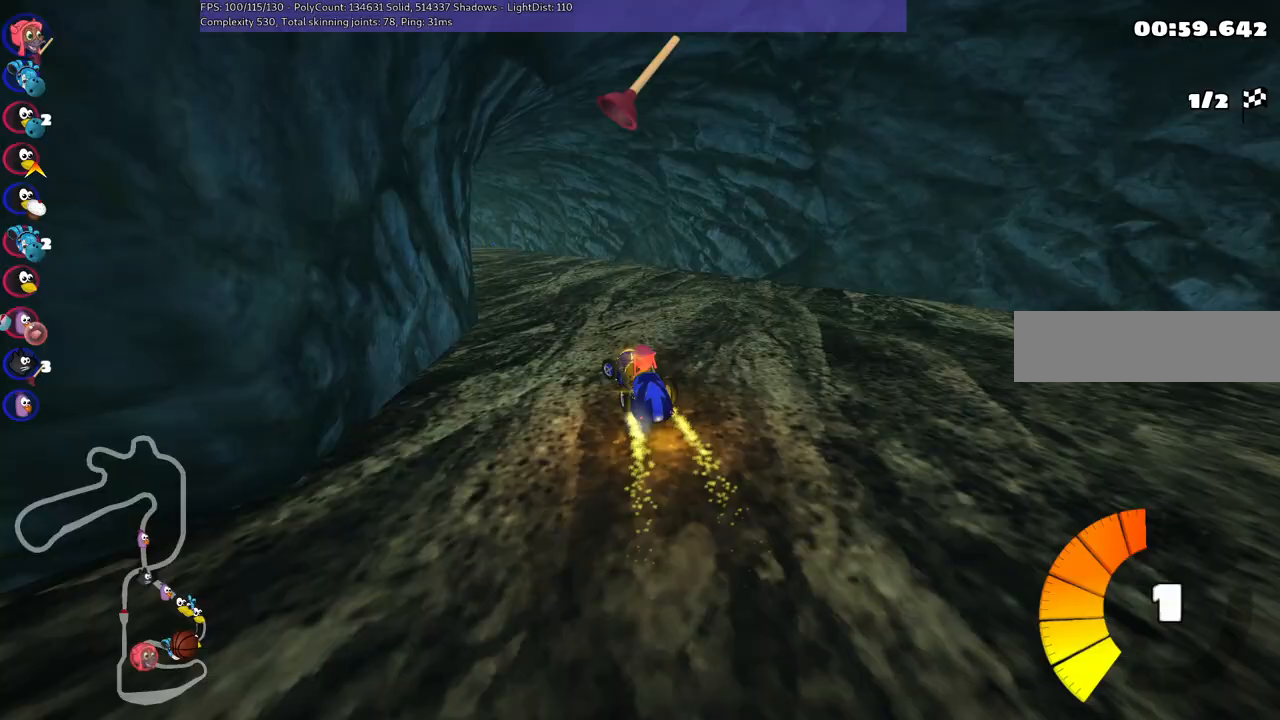
{"keys": ["m", "right", "up"], "events": [[267, "right", "down"], [350, "left", "up"]]}
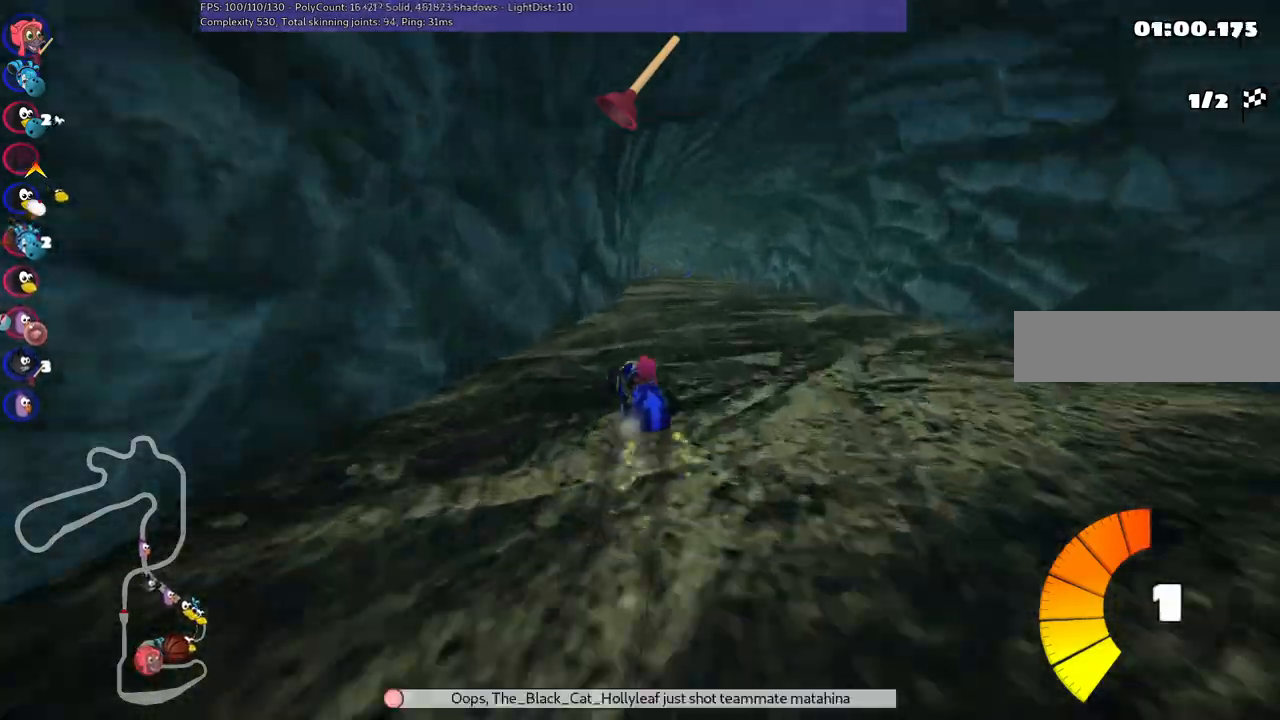
{"keys": ["m", "right", "up"], "events": []}
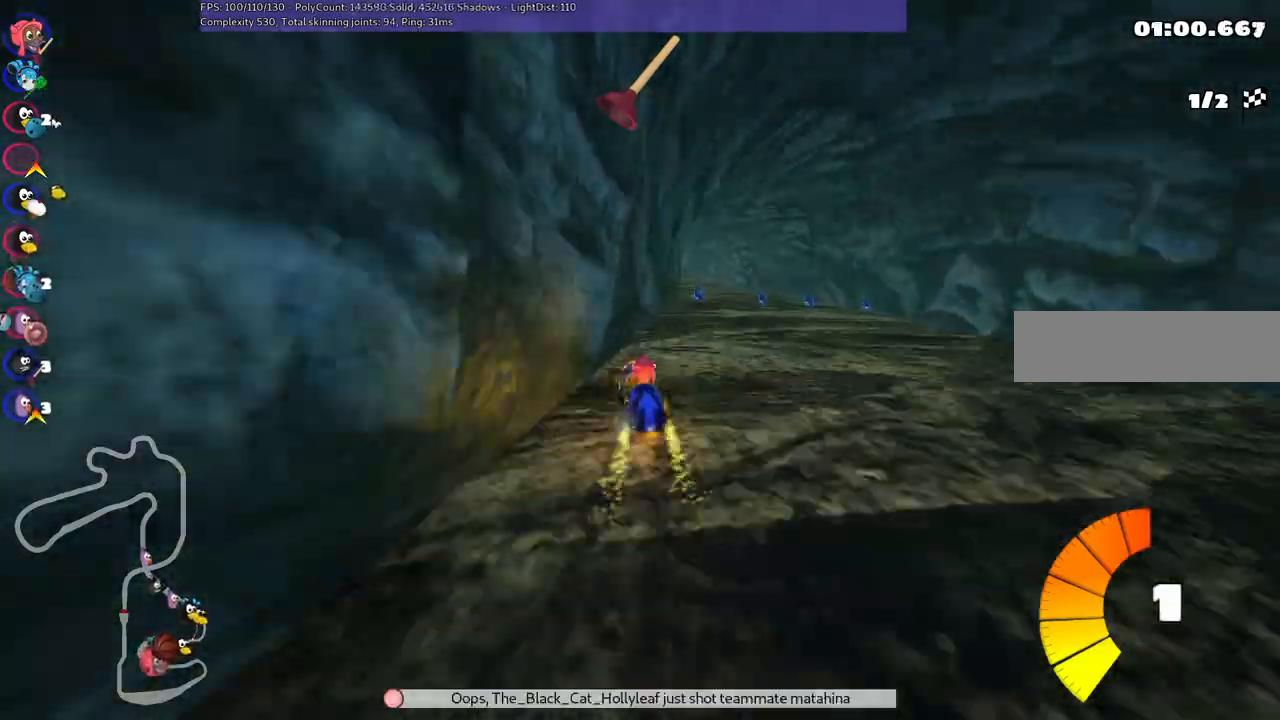
{"keys": ["up"], "events": [[33, "m", "up"], [200, "right", "up"], [333, "left", "down"], [417, "left", "up"]]}
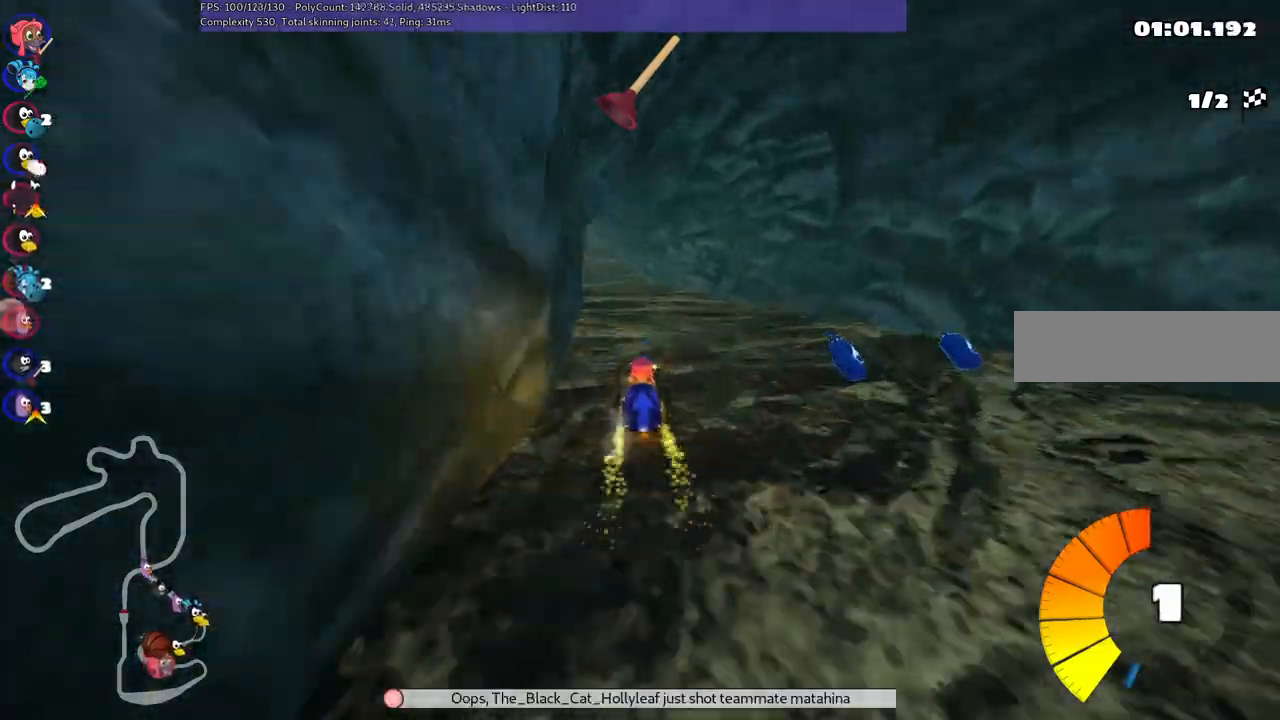
{"keys": ["left", "up"], "events": [[50, "n", "down"], [133, "n", "up"], [383, "left", "down"]]}
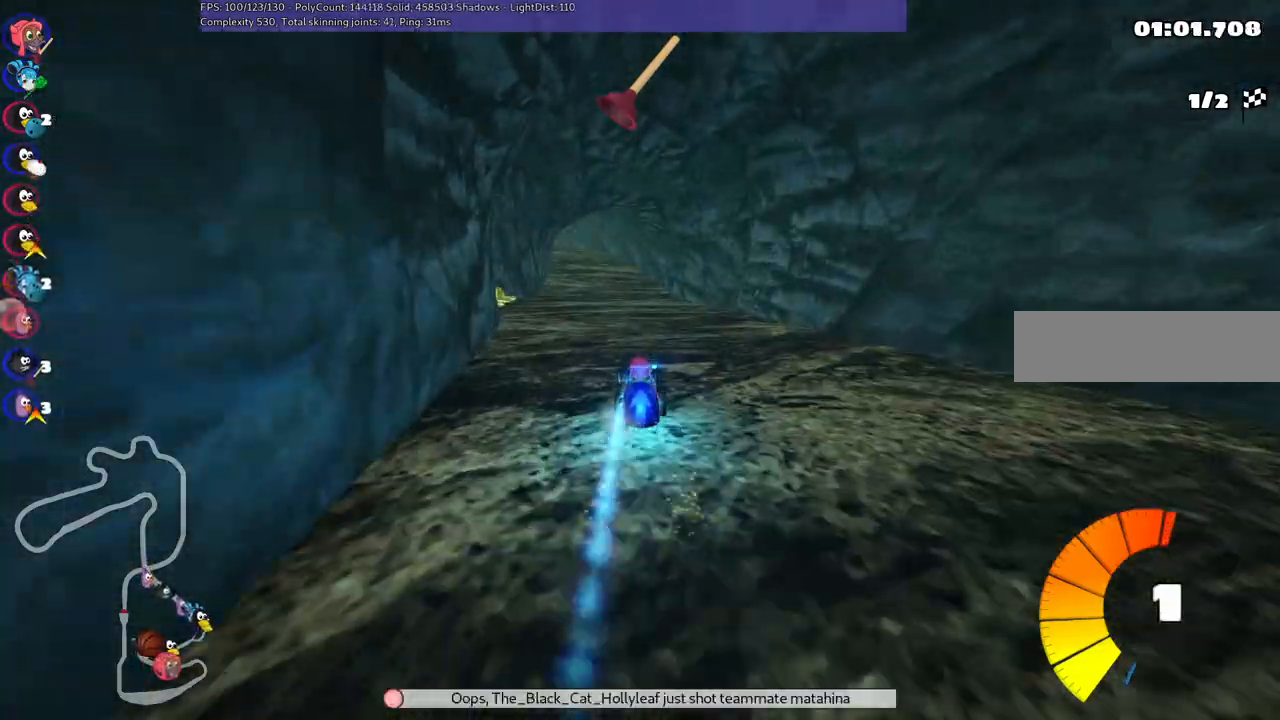
{"keys": ["left", "m", "up"], "events": [[117, "left", "up"], [283, "right", "down"], [417, "right", "up"], [450, "left", "down"], [450, "m", "down"]]}
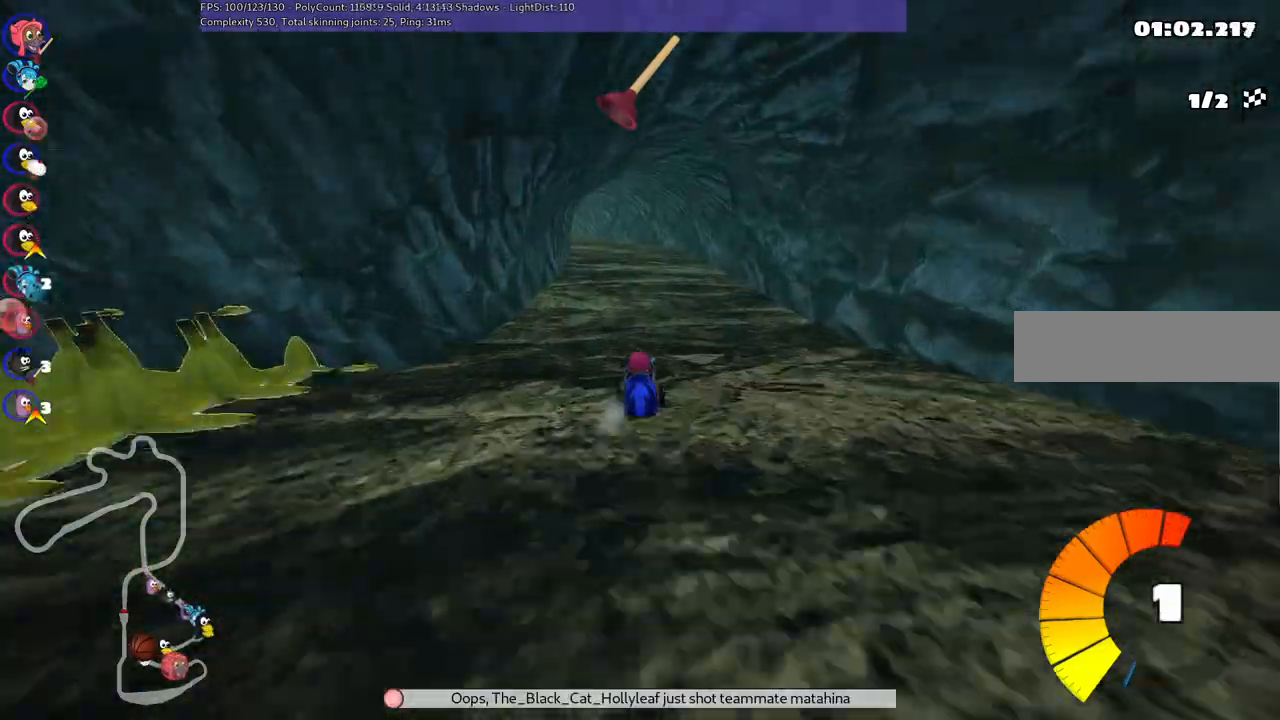
{"keys": ["m", "right", "up"], "events": [[100, "right", "down"], [200, "left", "up"]]}
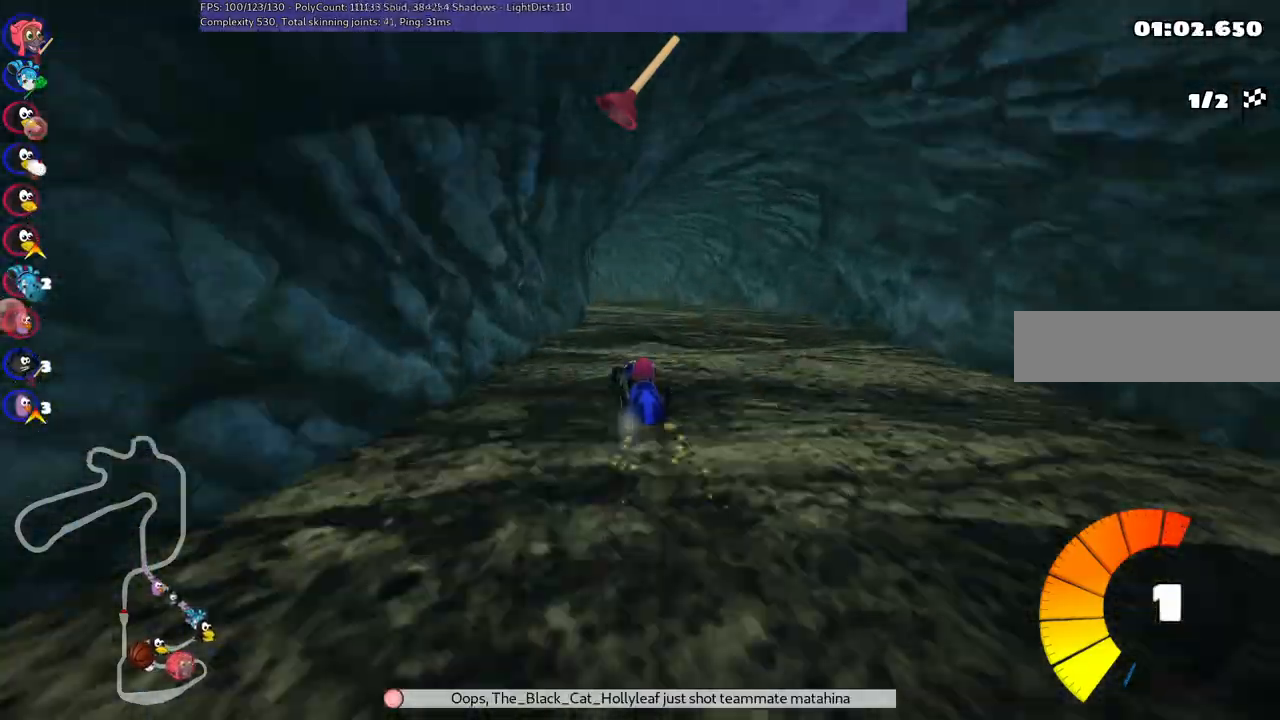
{"keys": ["m", "right", "up"], "events": [[117, "space", "down"], [267, "space", "up"]]}
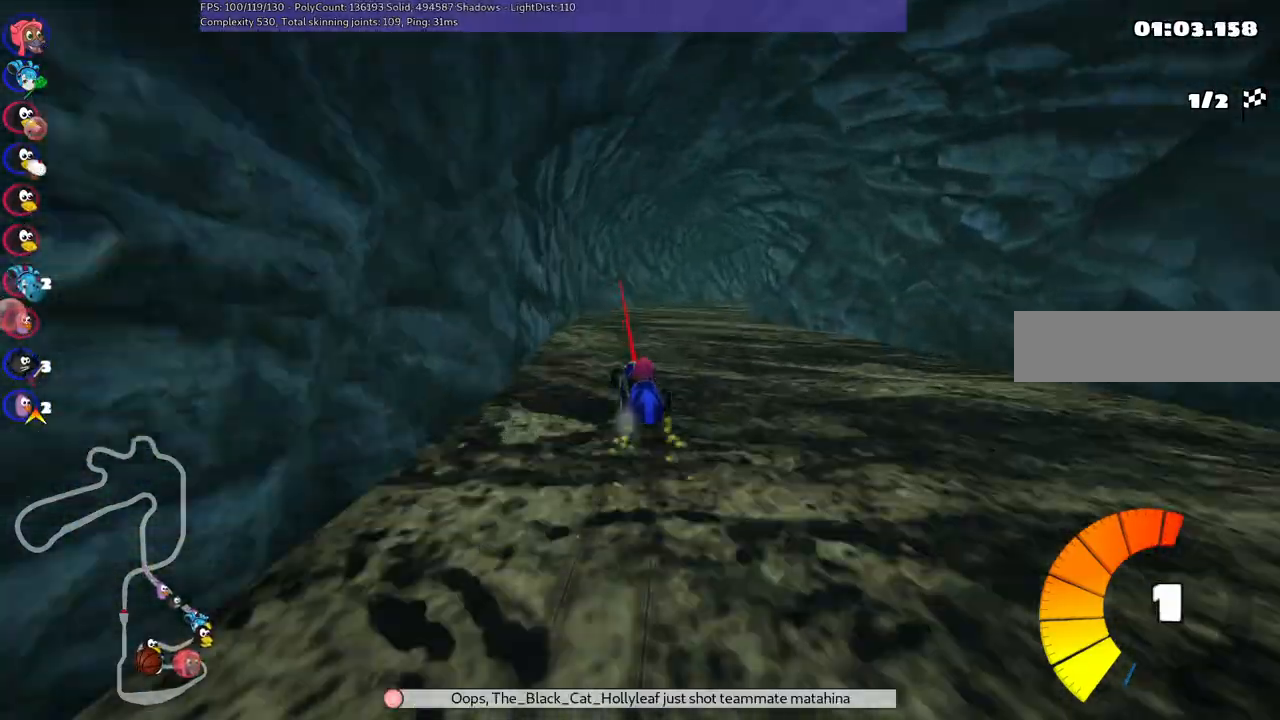
{"keys": ["n", "right", "up"], "events": [[183, "m", "up"], [417, "n", "down"]]}
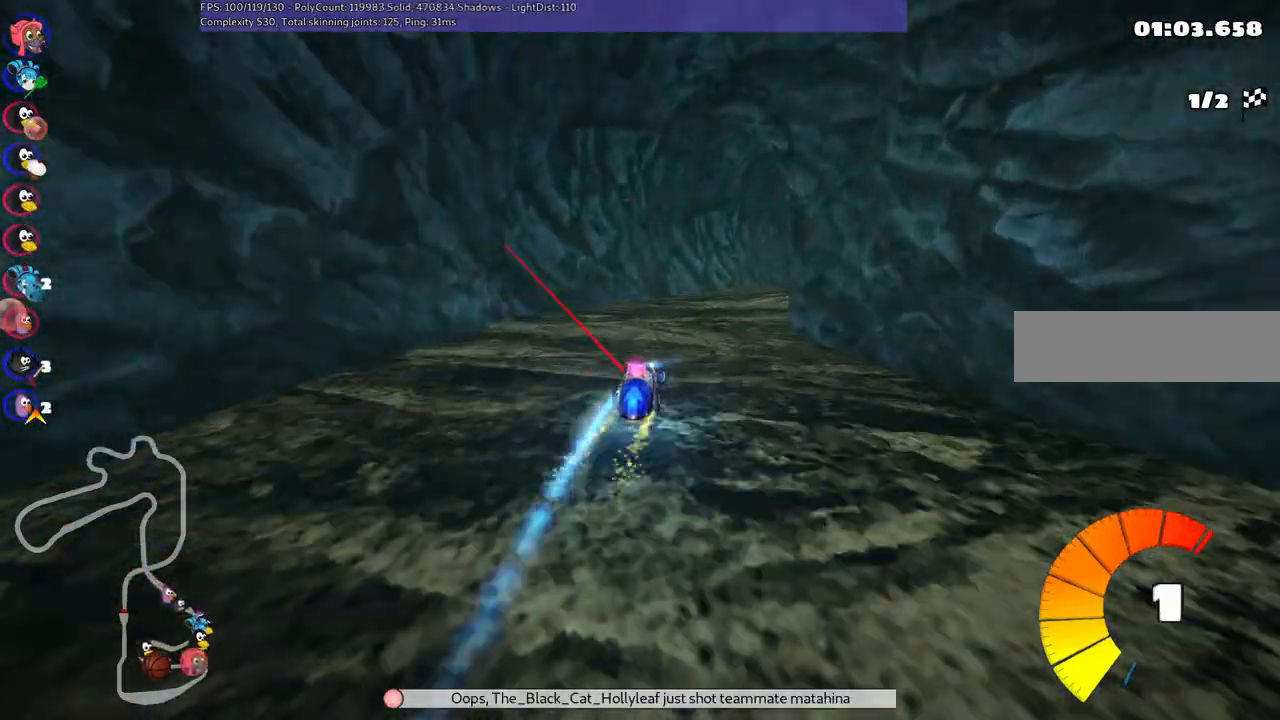
{"keys": ["m", "right", "up"], "events": [[50, "right", "up"], [100, "n", "up"], [100, "right", "down"], [150, "m", "down"]]}
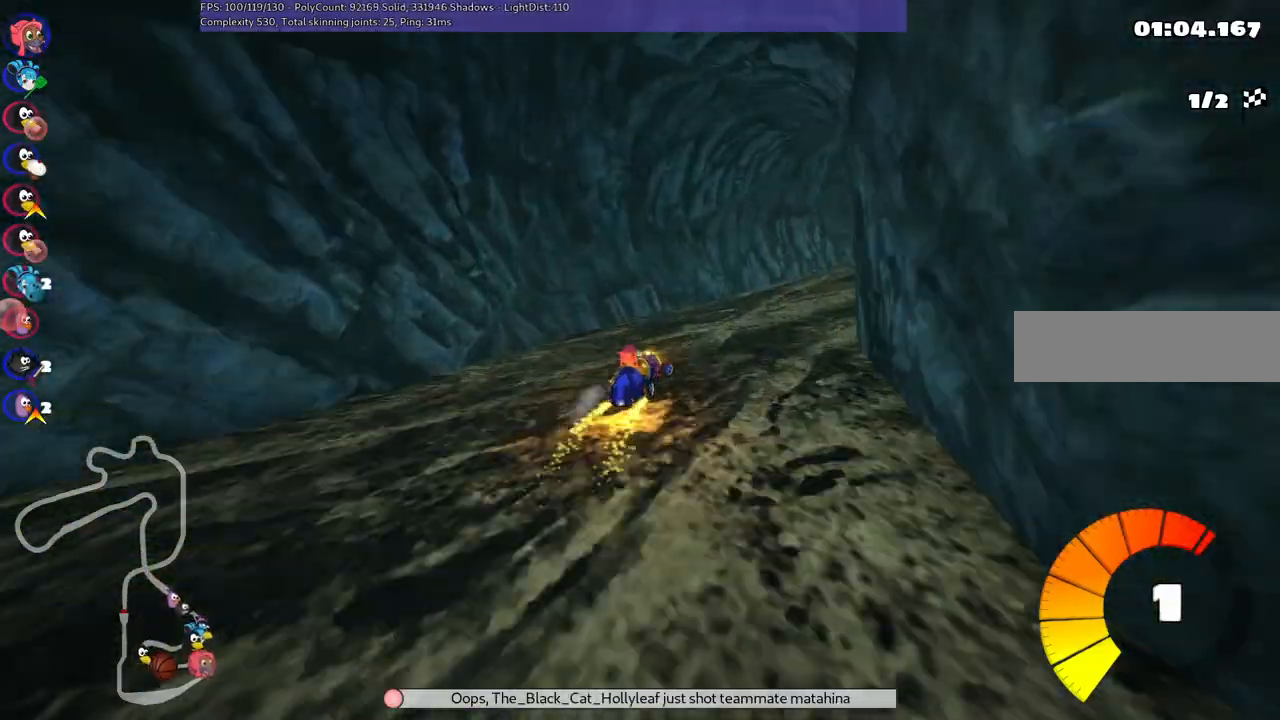
{"keys": ["m", "right", "up"], "events": [[67, "m", "up"], [283, "m", "down"]]}
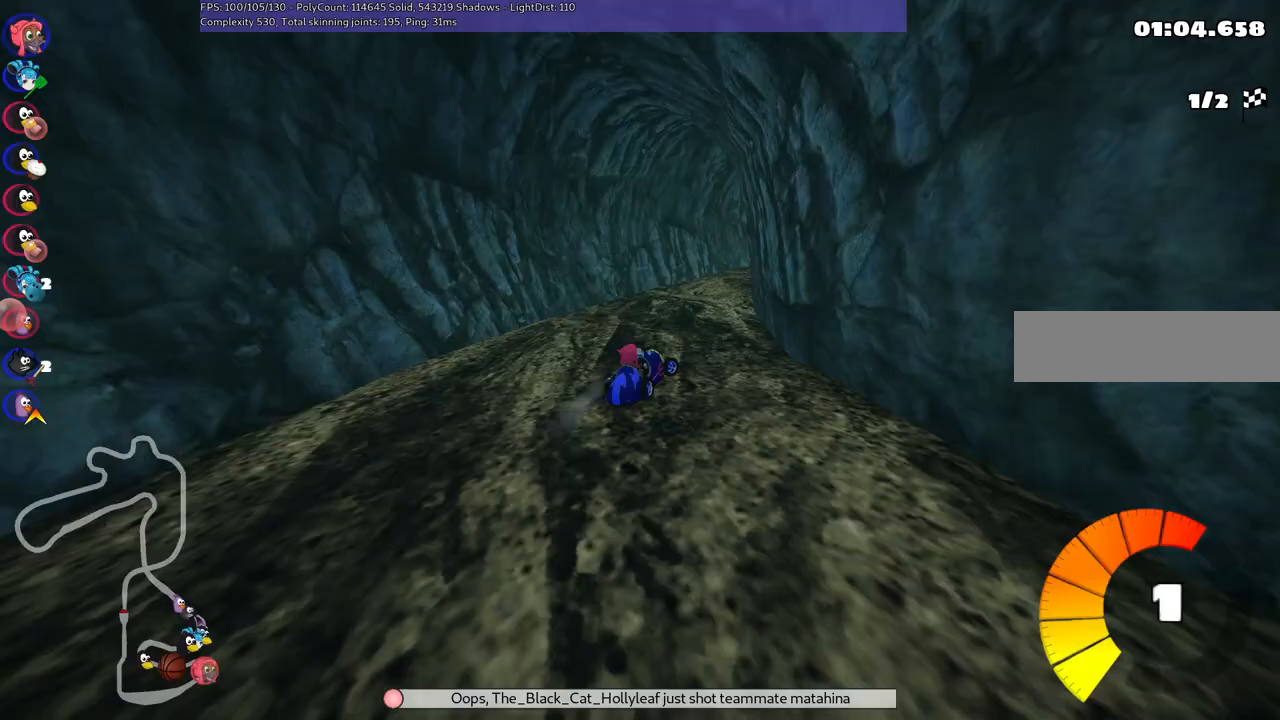
{"keys": ["left", "m", "right", "up"], "events": [[133, "left", "down"], [167, "right", "up"], [417, "right", "down"]]}
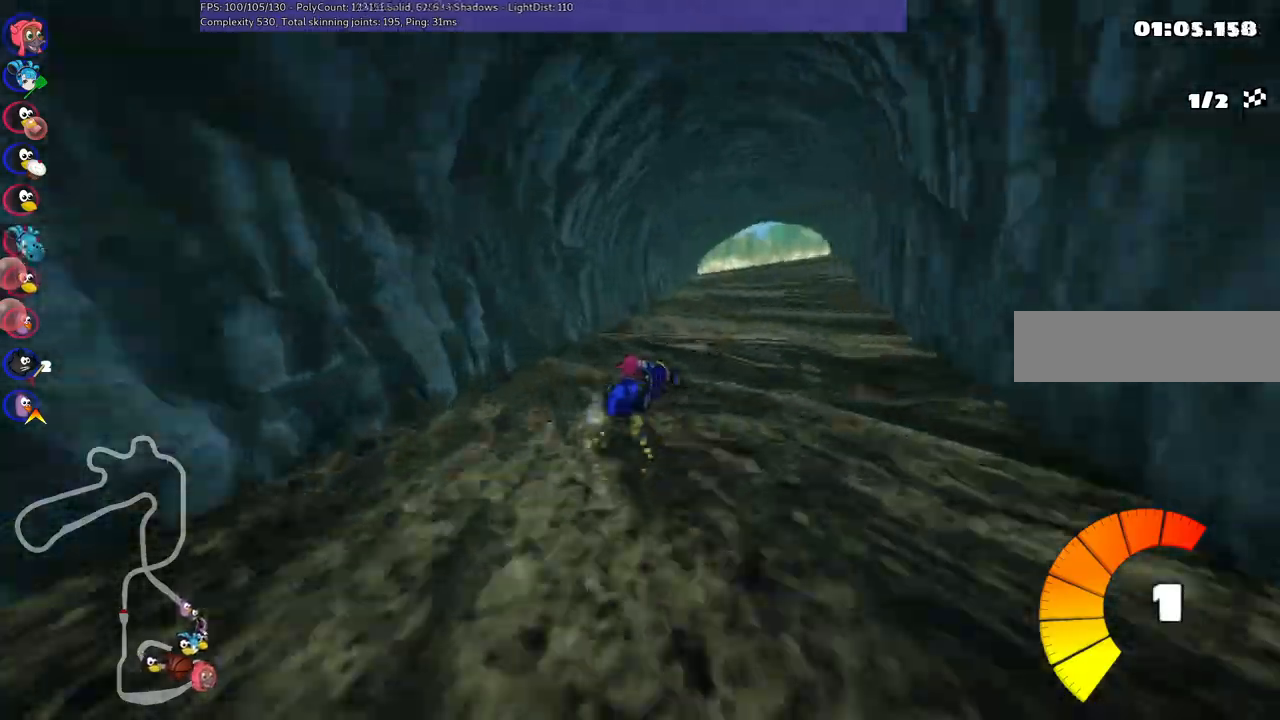
{"keys": ["left", "m", "up"], "events": [[317, "right", "up"]]}
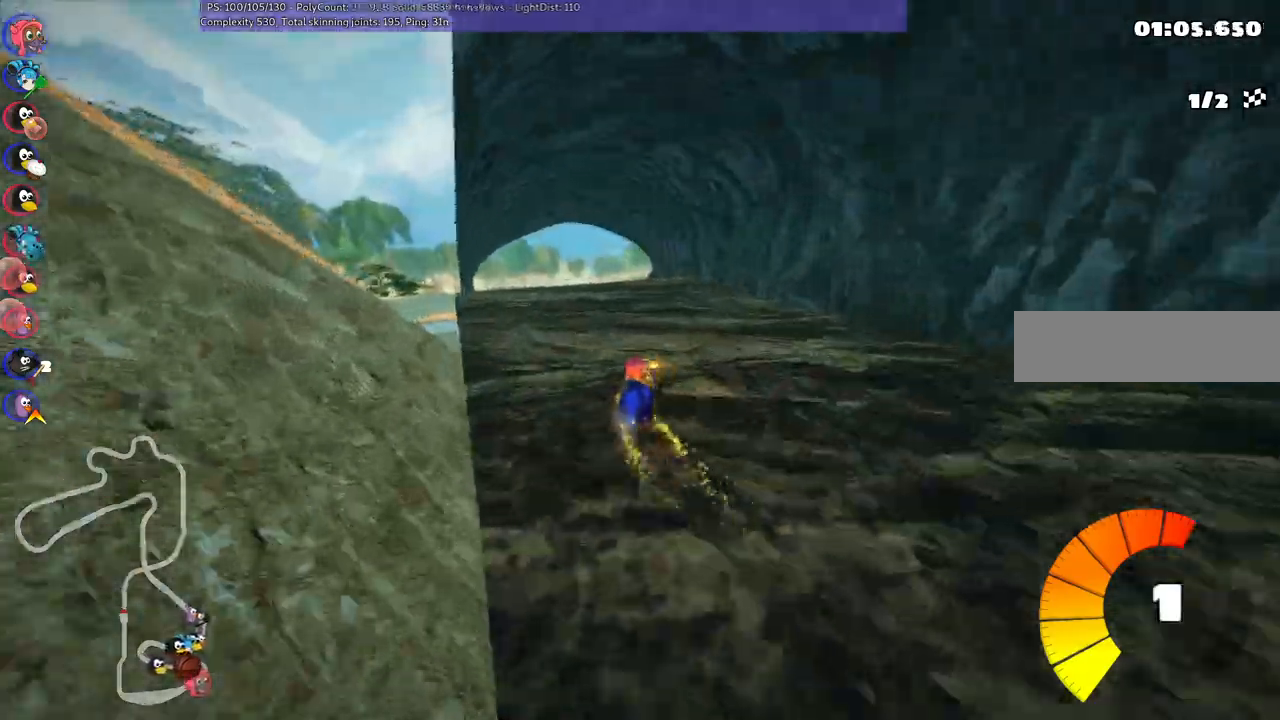
{"keys": ["up"], "events": [[150, "m", "up"], [150, "n", "down"], [250, "left", "up"], [300, "n", "up"]]}
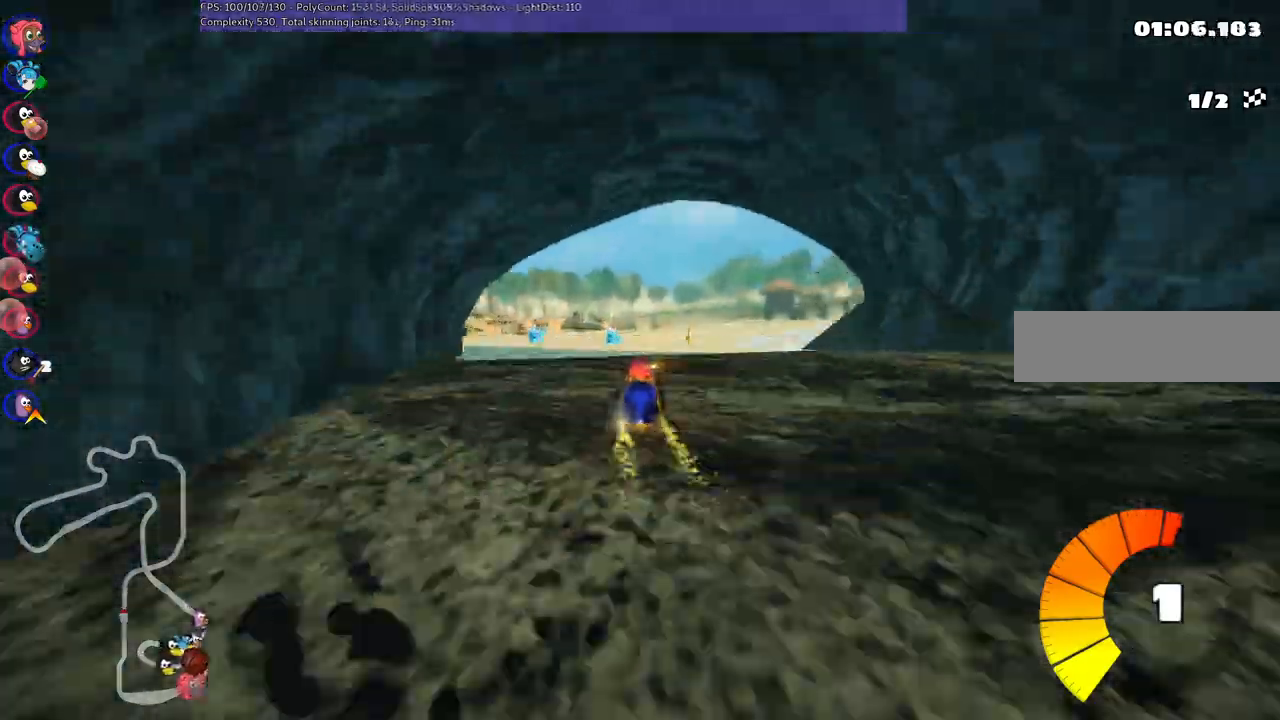
{"keys": ["up"]}
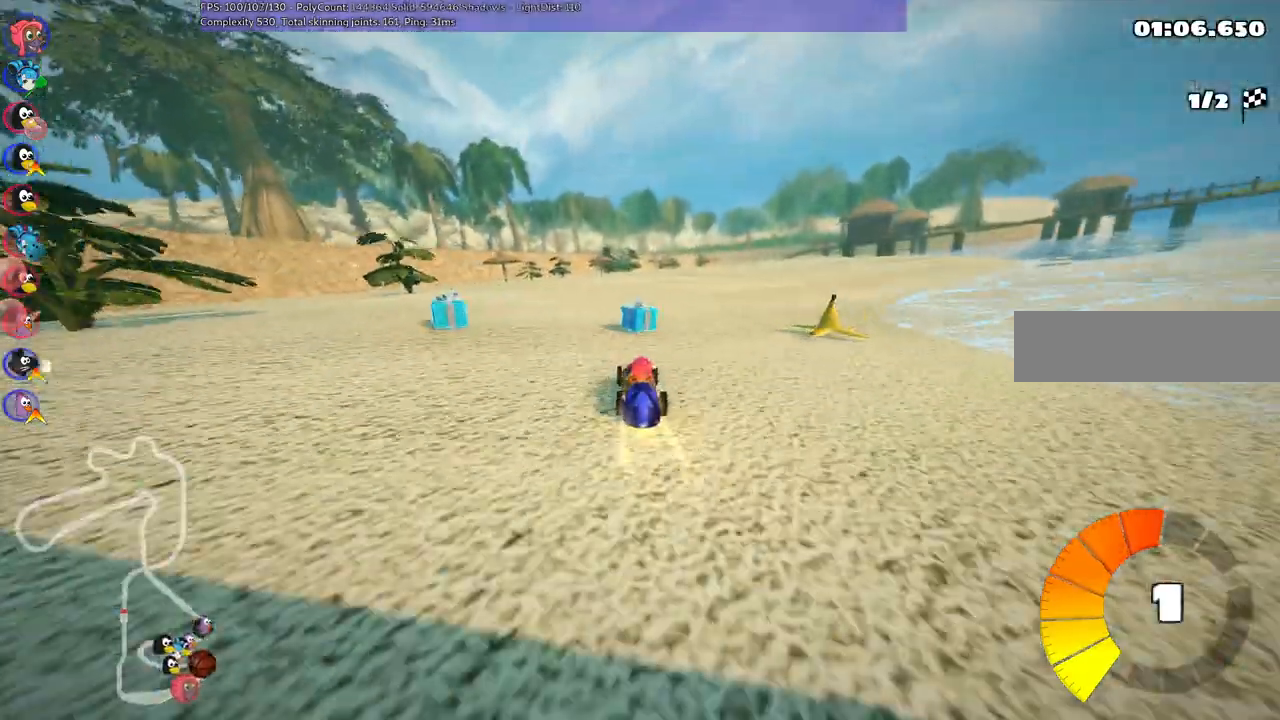
{"keys": ["left", "m", "up"], "events": [[50, "left", "down"], [117, "left", "up"], [117, "right", "down"], [167, "m", "down"], [283, "left", "down"], [367, "right", "up"]]}
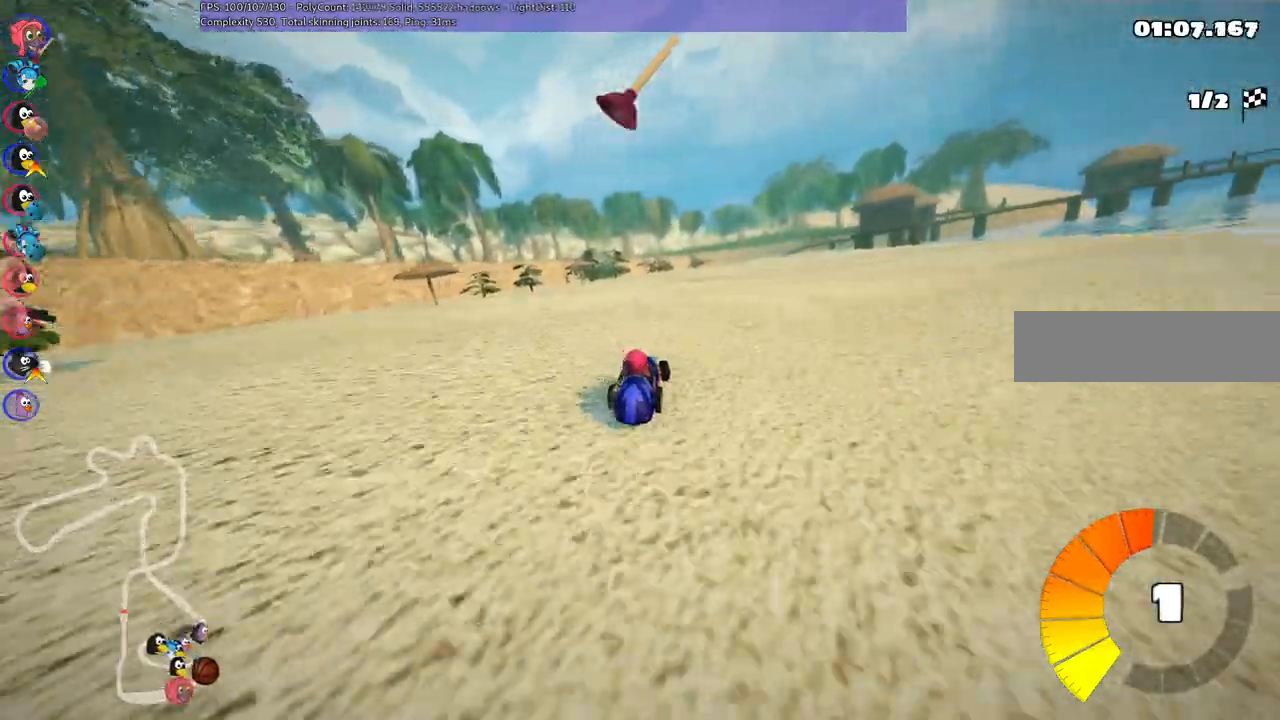
{"keys": ["left", "m", "up"], "events": [[50, "right", "down"], [150, "right", "up"]]}
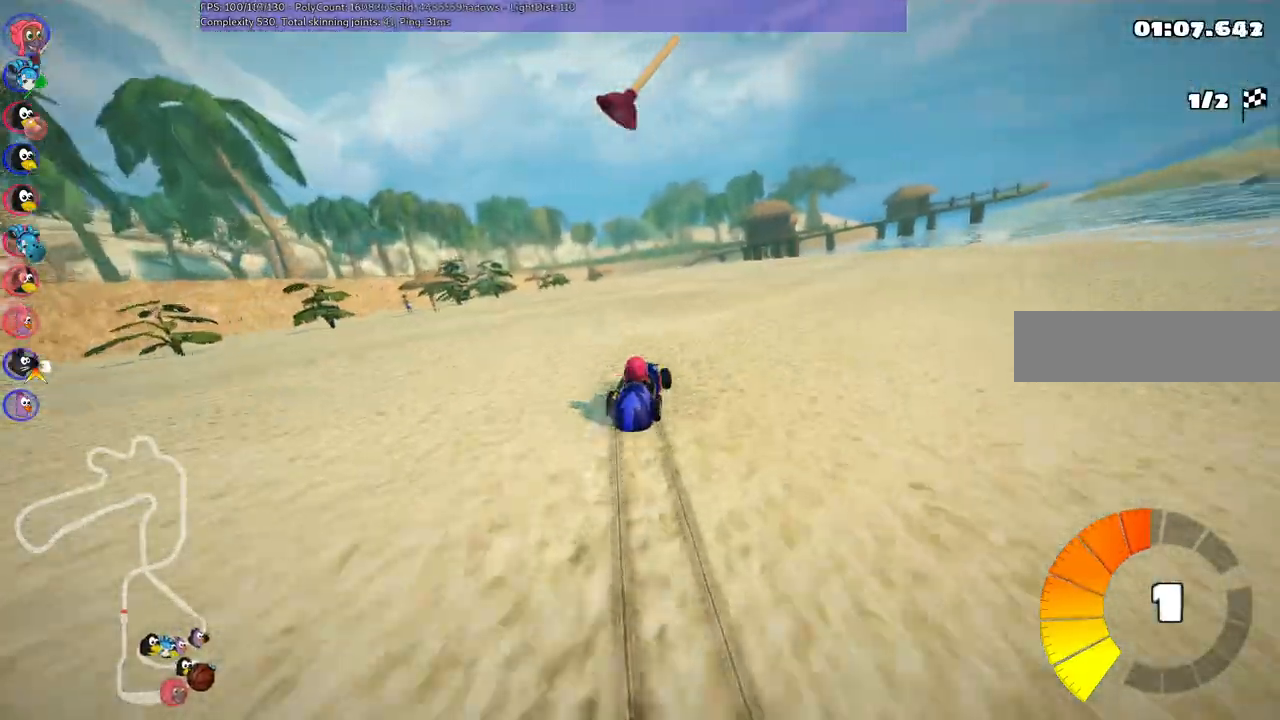
{"keys": ["up"], "events": [[433, "left", "up"], [433, "m", "up"]]}
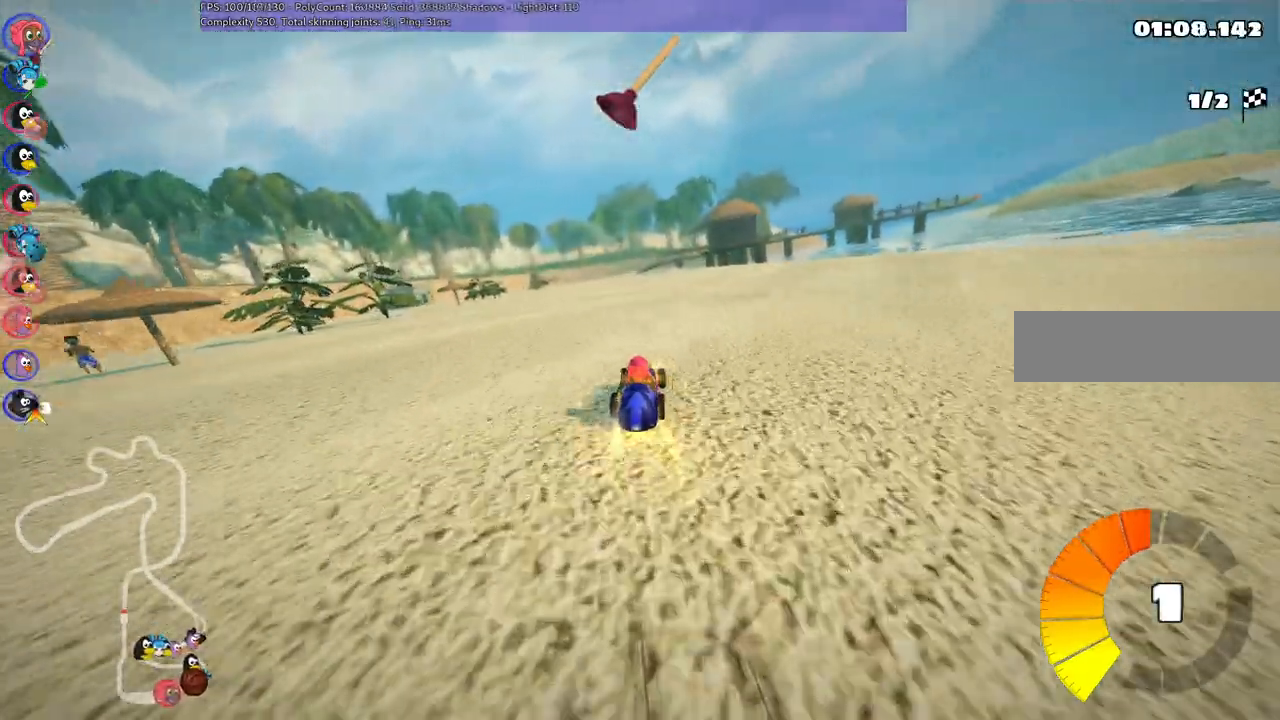
{"keys": ["right", "space", "up"], "events": [[183, "left", "down"], [217, "left", "up"], [450, "right", "down"], [500, "space", "down"]]}
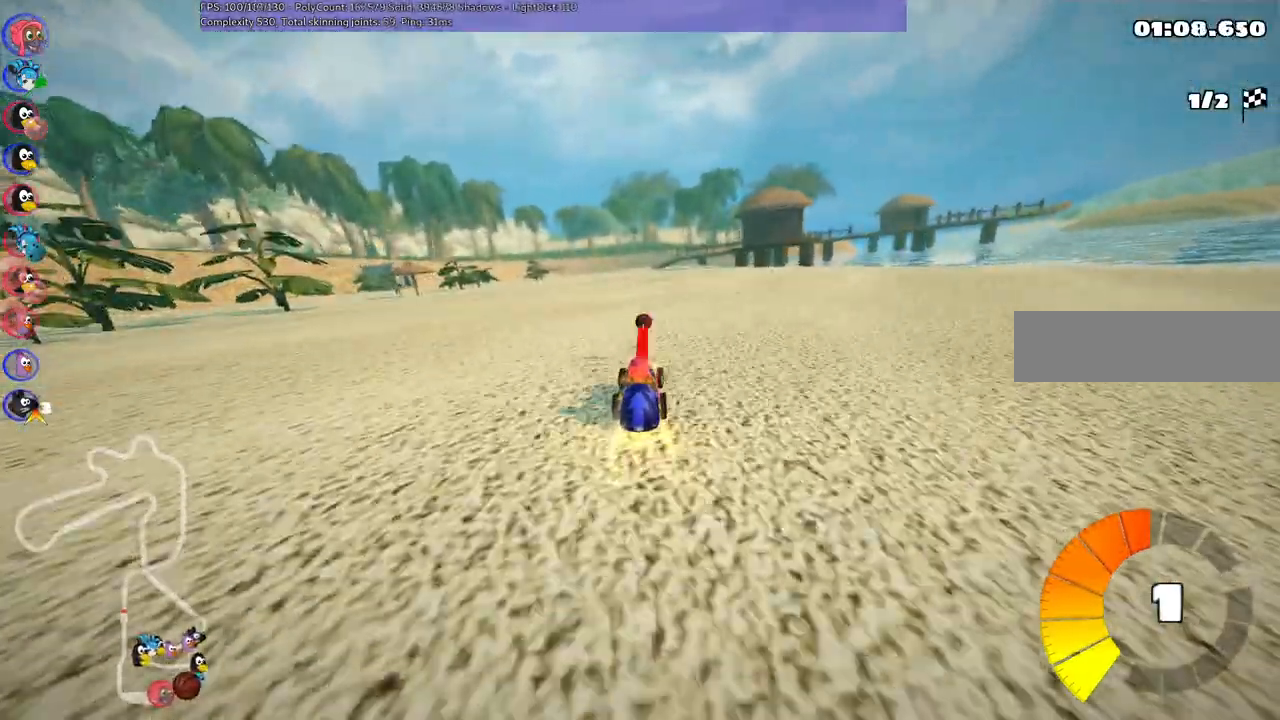
{"keys": ["left", "up"], "events": [[50, "space", "up"], [100, "right", "up"], [350, "left", "down"]]}
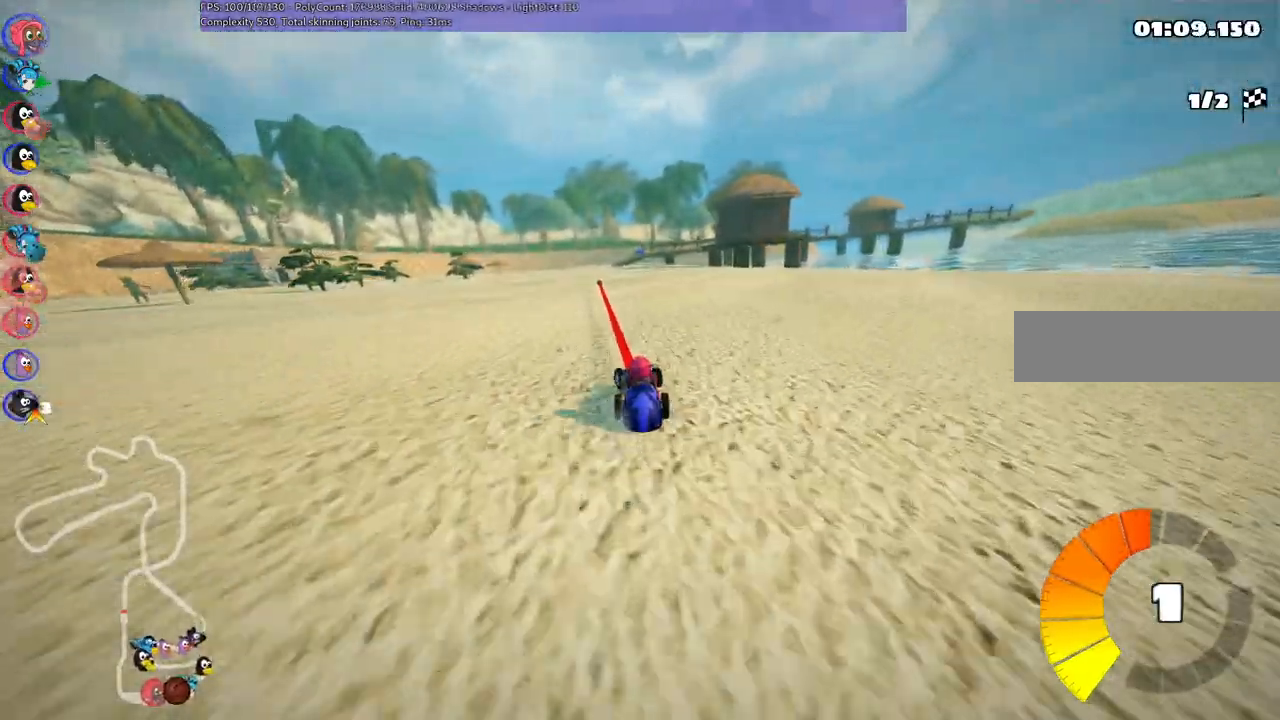
{"keys": ["left", "m", "up"], "events": [[250, "left", "up"], [300, "m", "down"], [300, "right", "down"], [367, "left", "down"], [400, "right", "up"]]}
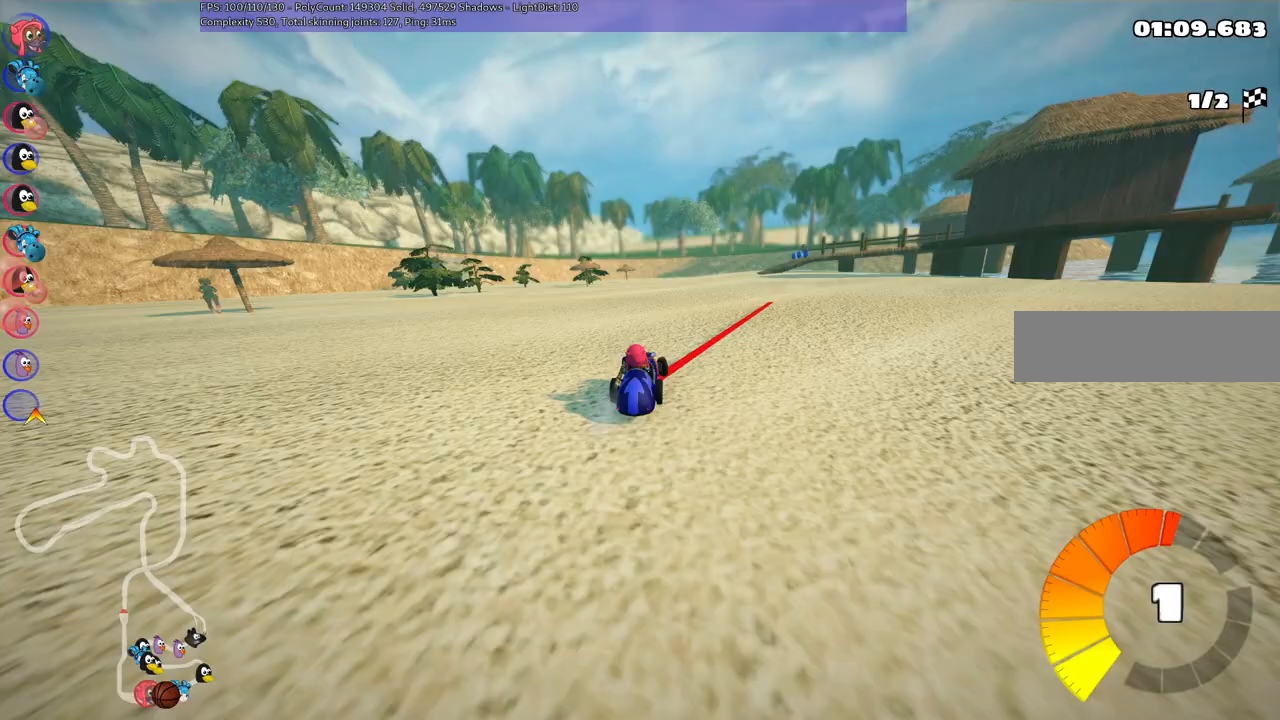
{"keys": ["left", "m", "up"], "events": []}